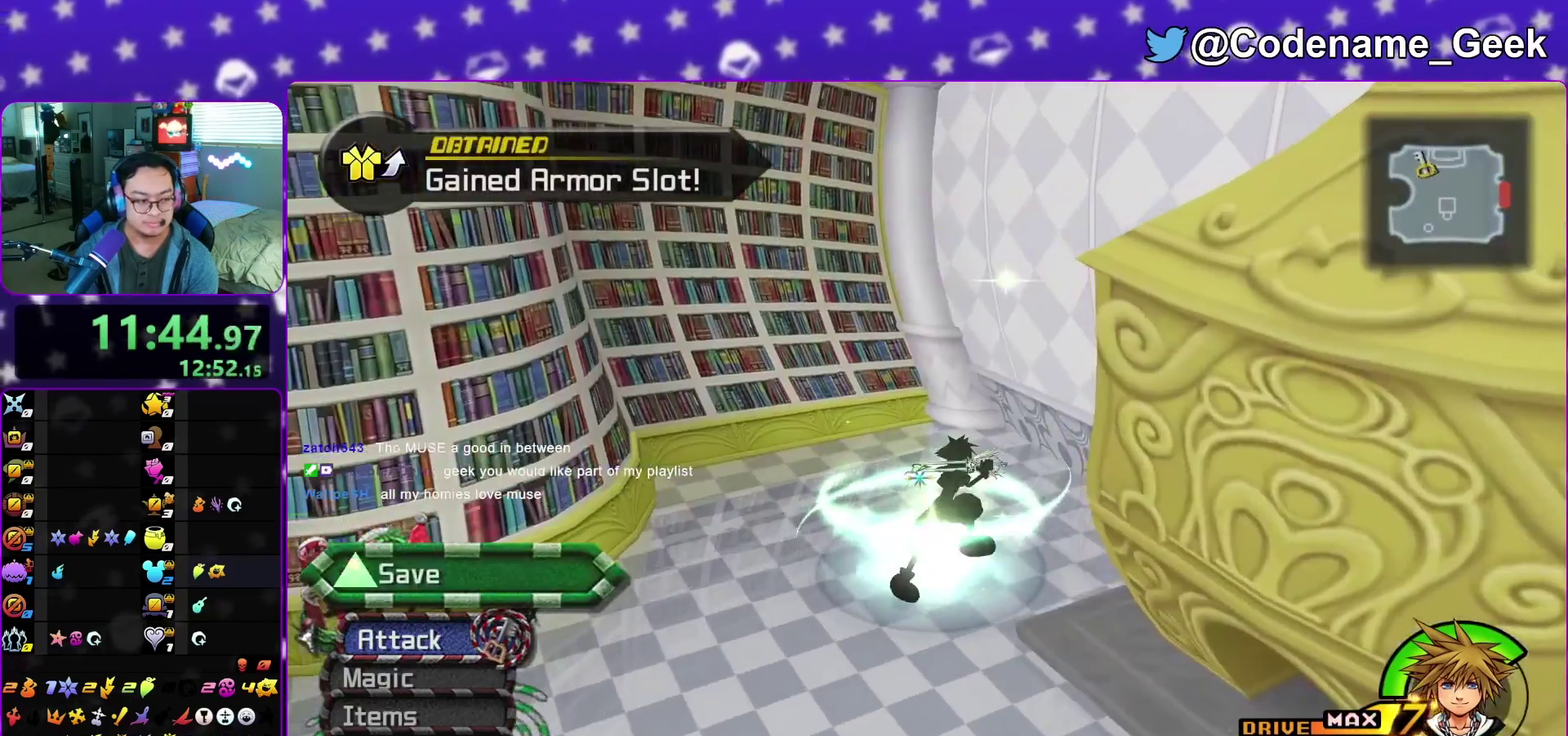
Gameplay with a controller (Nintendo layout); each line is a JSON object with the inputs held at the frame after it (dt_ms = milliseconds from this image to that frame). "events" lists button and stick changes between this image and that frame as [ms after this image, input, new state], when the widget could be followed in between. This overlay highlights the sticks when they move; stick clicks (L3 R3) are not distinguishable. Not read: L3 R3 START.
{"dt_ms": 300, "buttons": [], "left_stick": "center", "right_stick": "center", "events": [[83, "X", "up"], [167, "X", "down"], [183, "left_stick", "center"], [283, "right_stick", "center"], [300, "X", "up"]]}
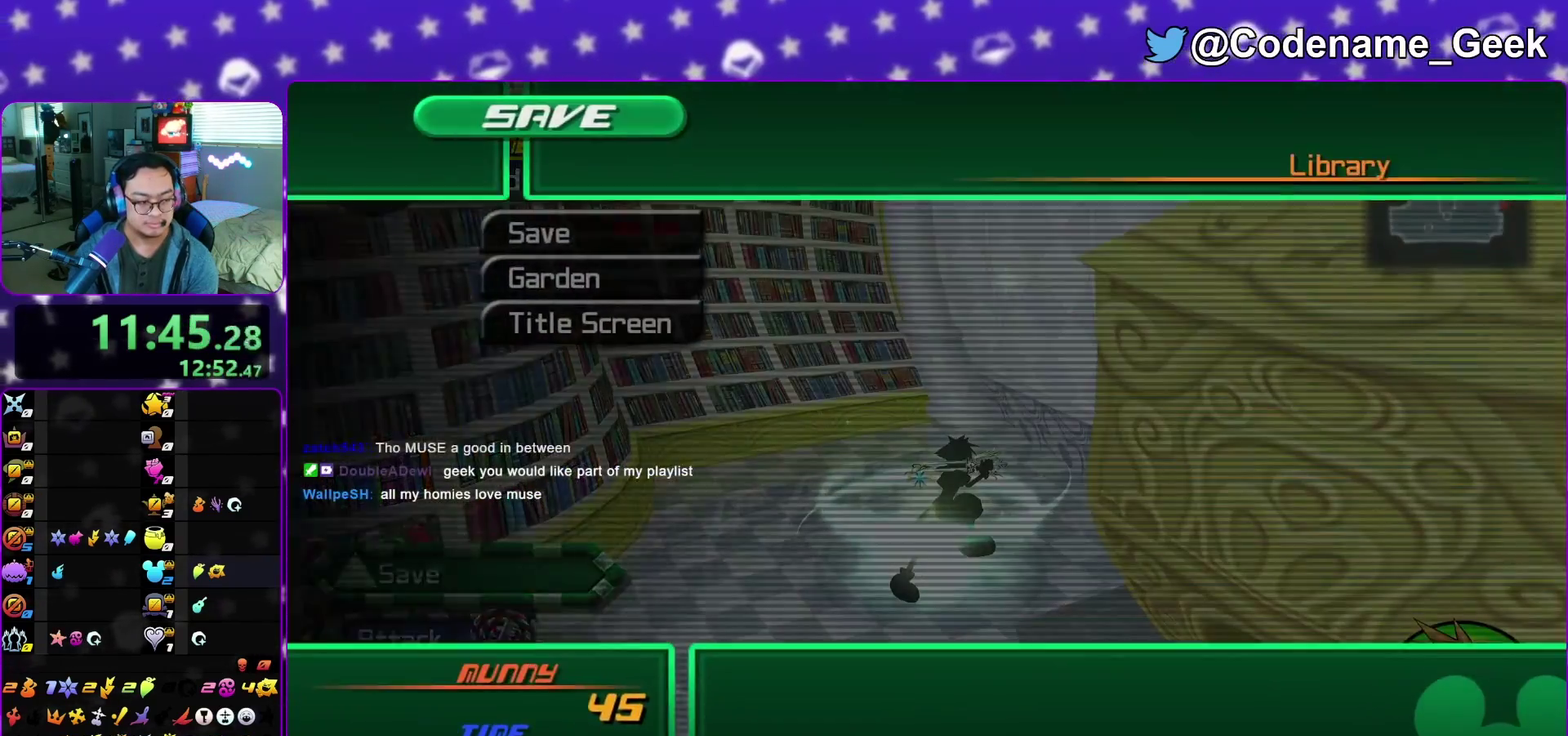
{"dt_ms": 700, "buttons": ["A"], "left_stick": "center", "right_stick": "center", "events": [[350, "A", "down"], [450, "B", "down"], [500, "B", "up"], [617, "A", "up"], [617, "B", "down"], [683, "A", "down"], [683, "B", "up"]]}
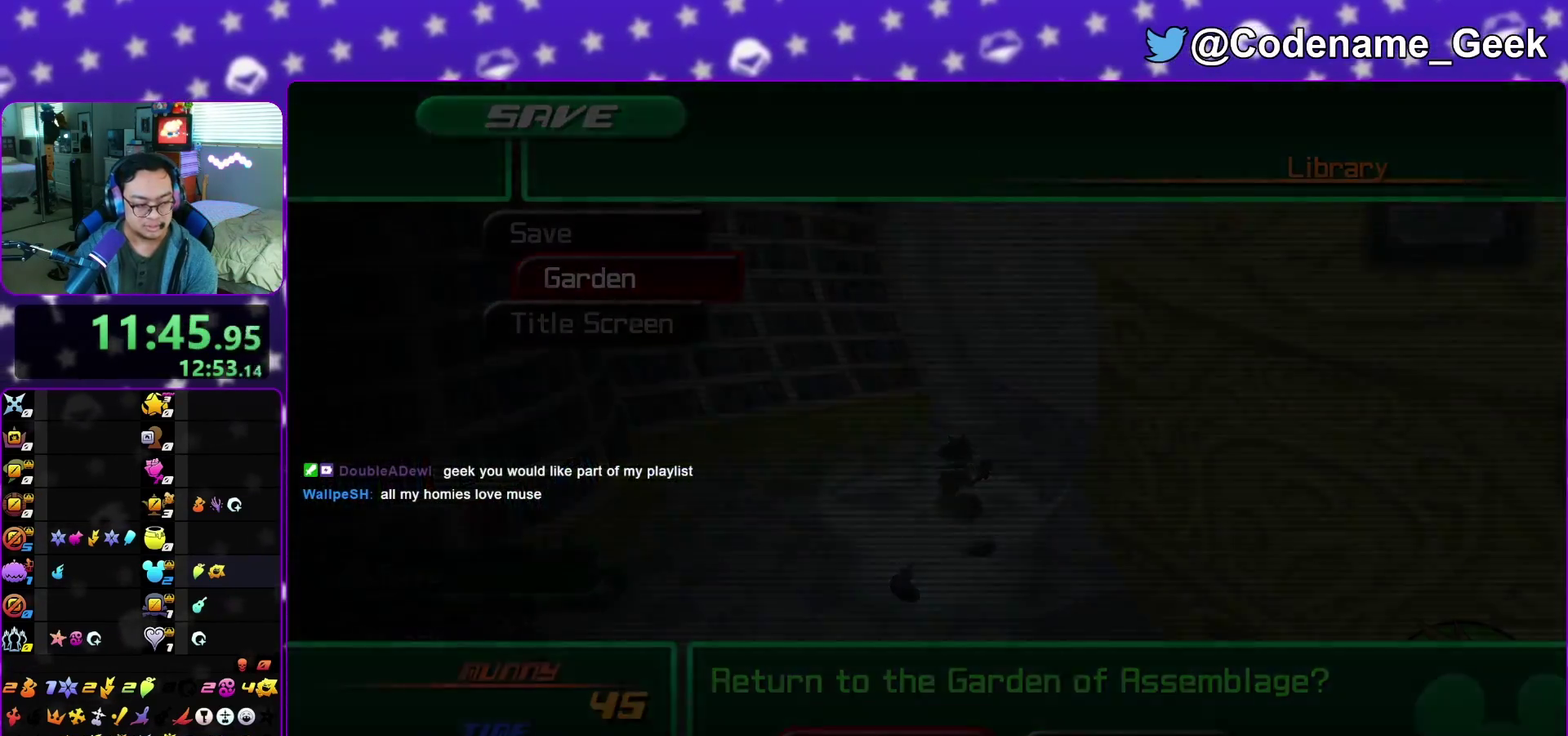
{"dt_ms": 600, "buttons": ["A", "B"], "left_stick": "center", "right_stick": "center", "events": [[83, "B", "down"], [150, "B", "up"], [200, "A", "up"], [200, "B", "down"], [283, "A", "down"], [283, "B", "up"], [350, "A", "up"], [450, "A", "down"], [517, "A", "up"], [550, "B", "down"], [600, "A", "down"]]}
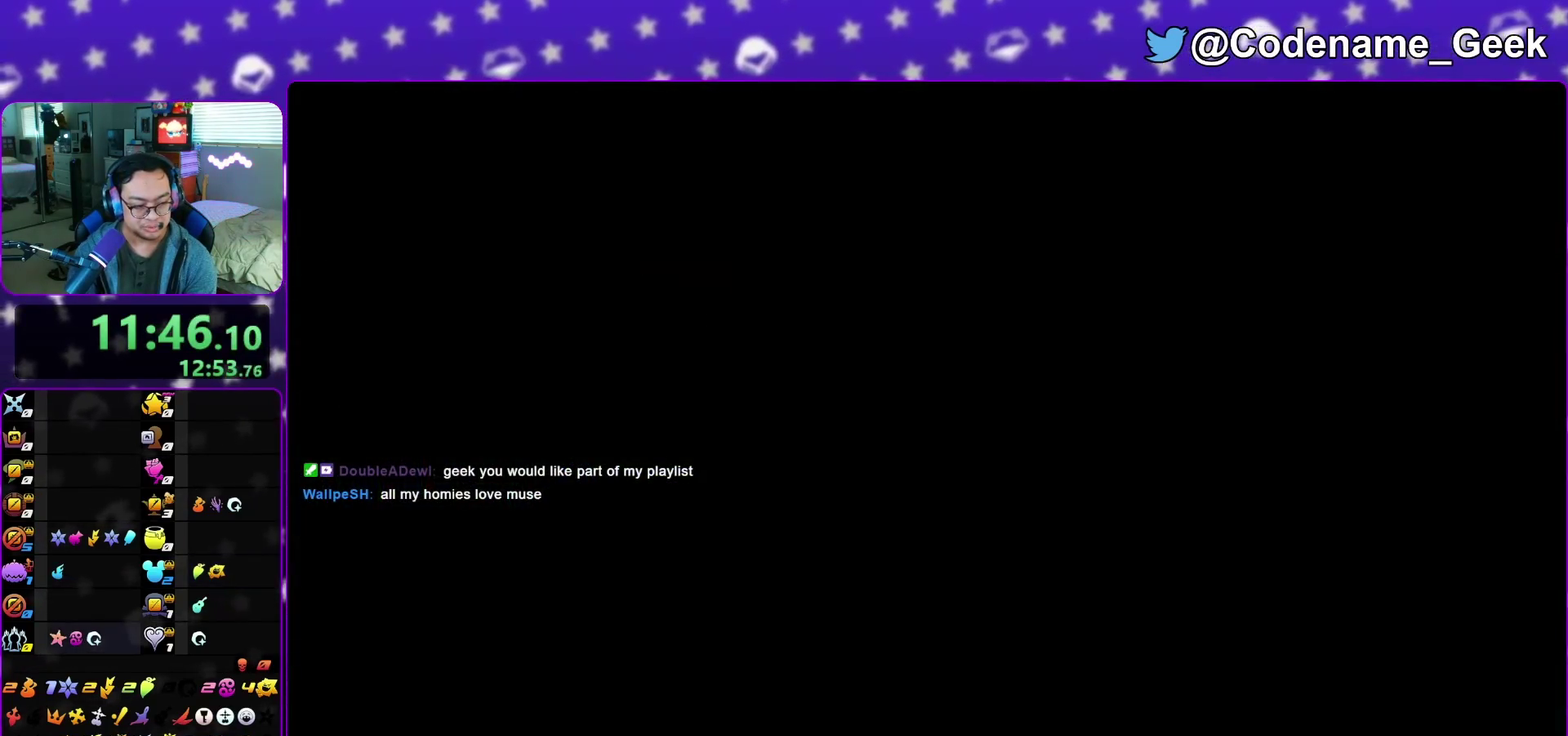
{"dt_ms": 400, "buttons": [], "left_stick": "center", "right_stick": "center", "events": [[17, "B", "up"], [67, "A", "up"], [133, "A", "down"], [217, "A", "up"]]}
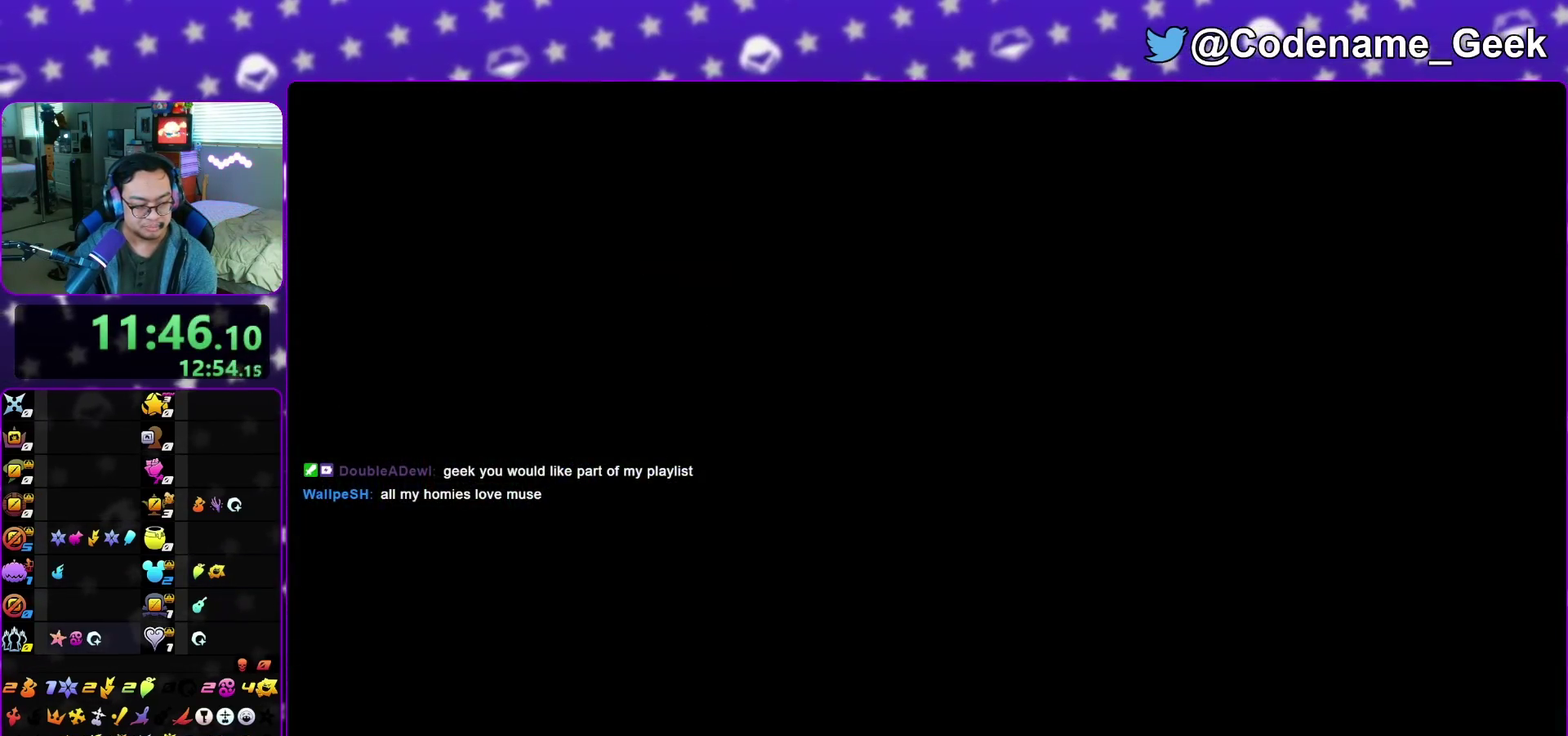
{"dt_ms": 500, "buttons": [], "left_stick": "center", "right_stick": "left", "events": [[500, "right_stick", "left"]]}
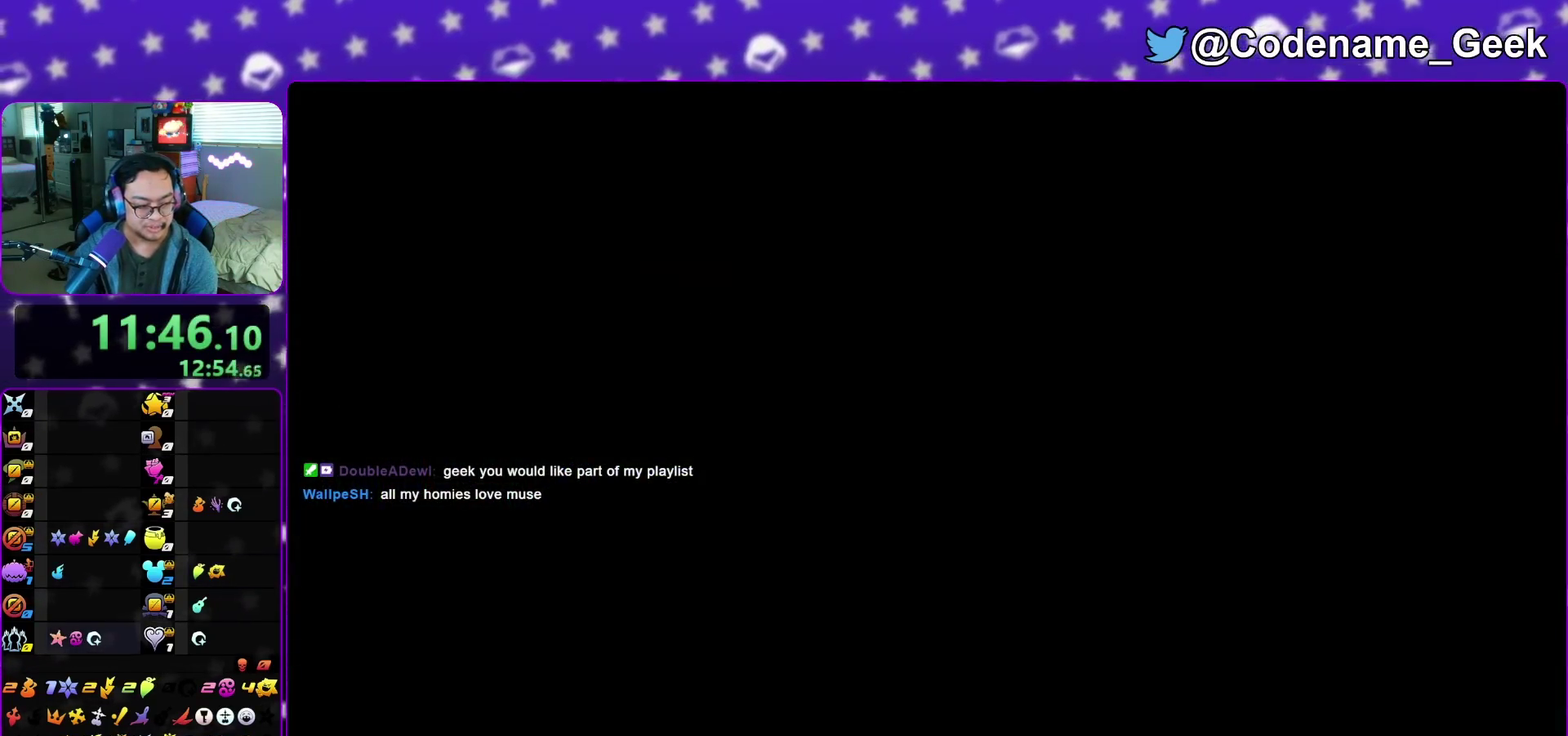
{"dt_ms": 300, "buttons": [], "left_stick": "left", "right_stick": "left", "events": [[283, "left_stick", "left"]]}
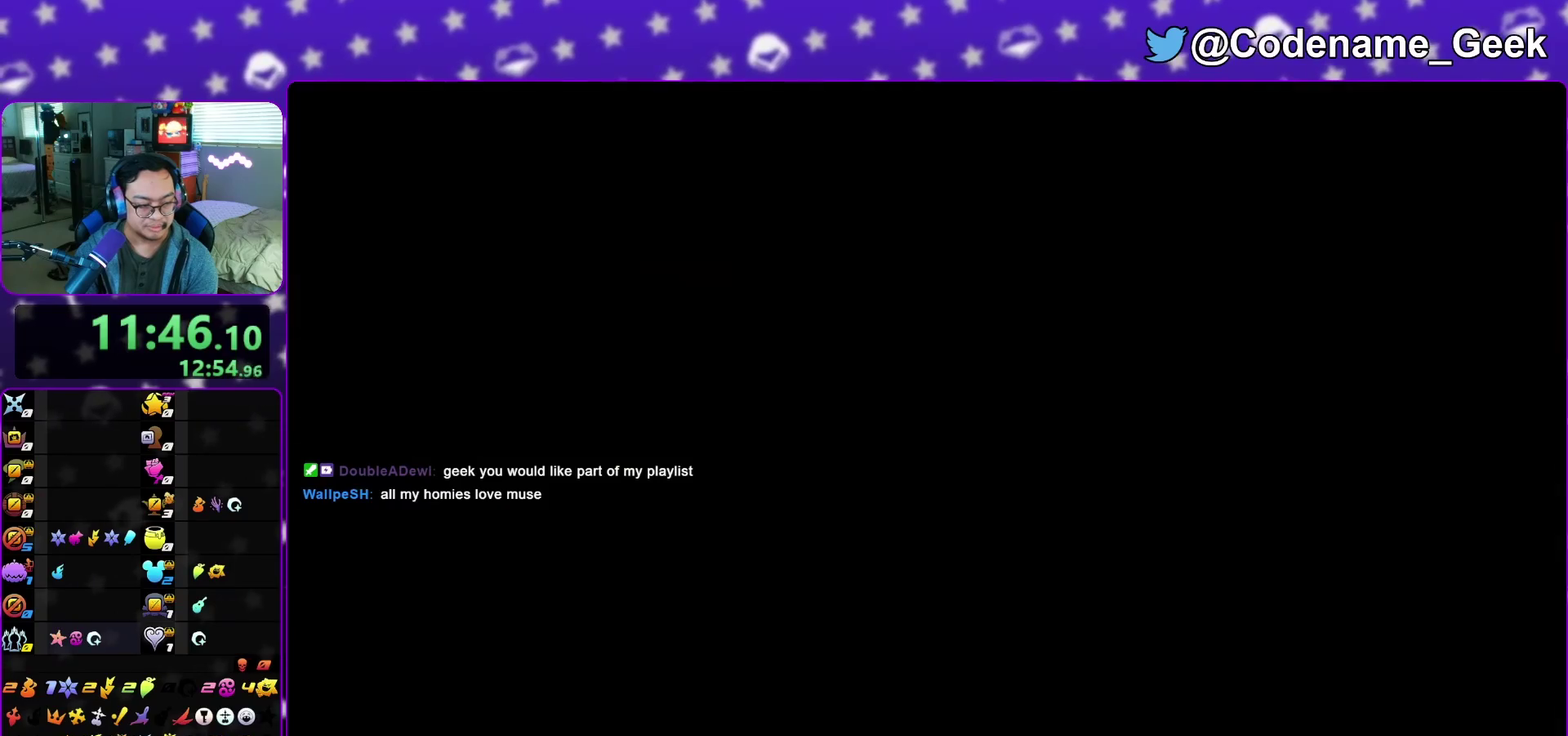
{"dt_ms": 800, "buttons": ["Y"], "left_stick": "up-right", "right_stick": "center", "events": [[33, "left_stick", "up-left"], [133, "B", "down"], [233, "B", "up"], [333, "B", "down"], [400, "B", "up"], [483, "left_stick", "up-right"], [517, "Y", "down"], [517, "right_stick", "center"]]}
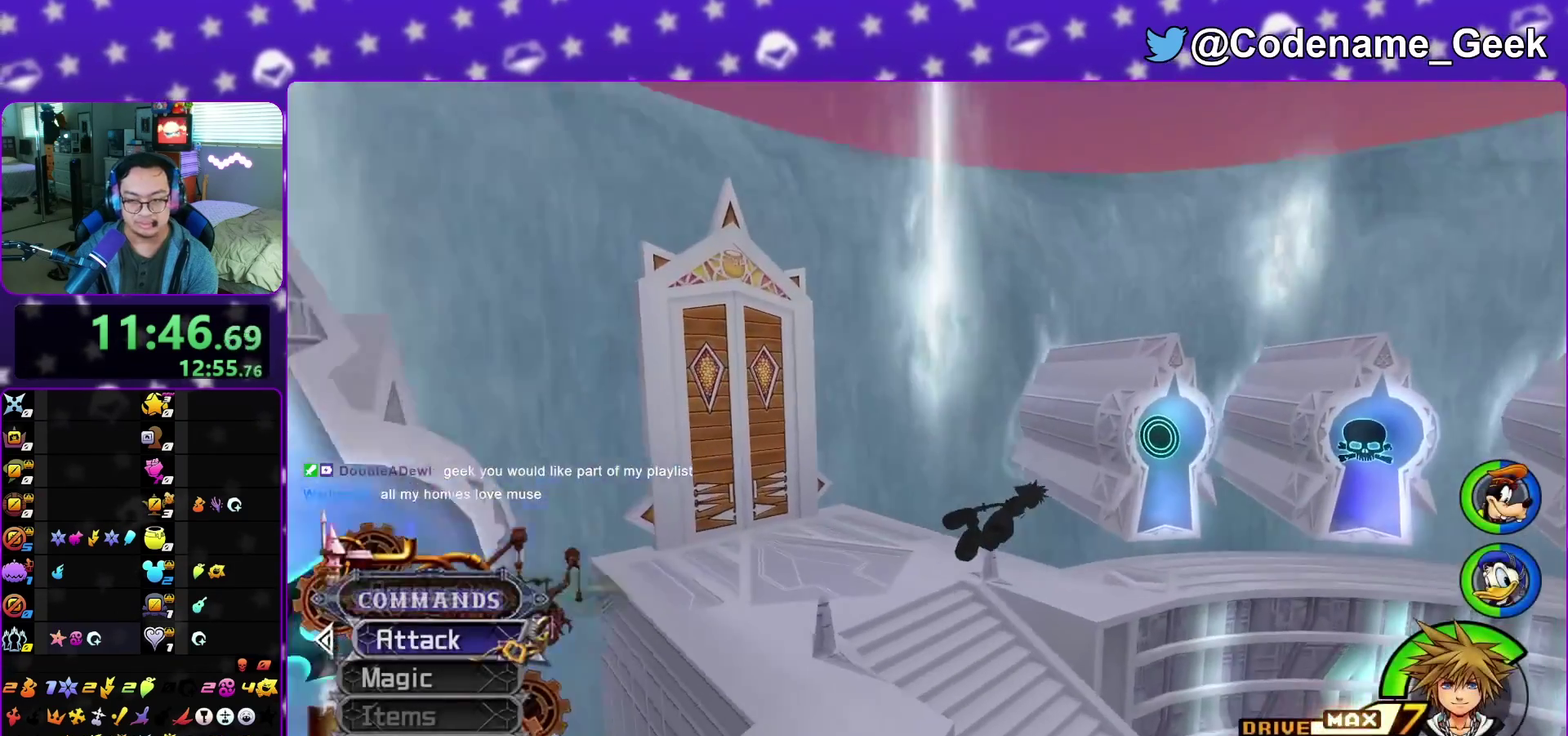
{"dt_ms": 400, "buttons": [], "left_stick": "up-right", "right_stick": "center", "events": [[267, "Y", "up"]]}
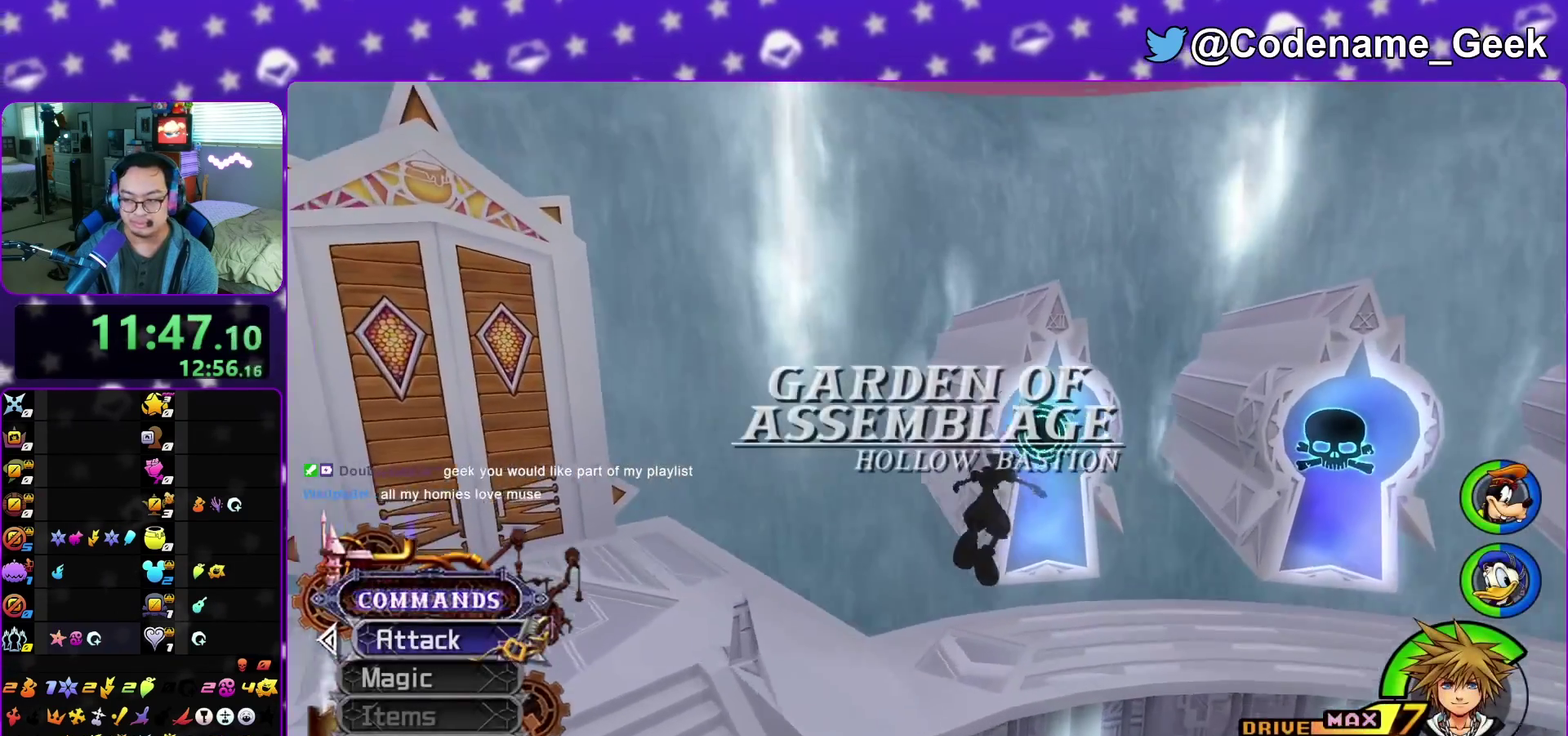
{"dt_ms": 500, "buttons": [], "left_stick": "left", "right_stick": "left", "events": [[400, "left_stick", "left"], [450, "right_stick", "left"]]}
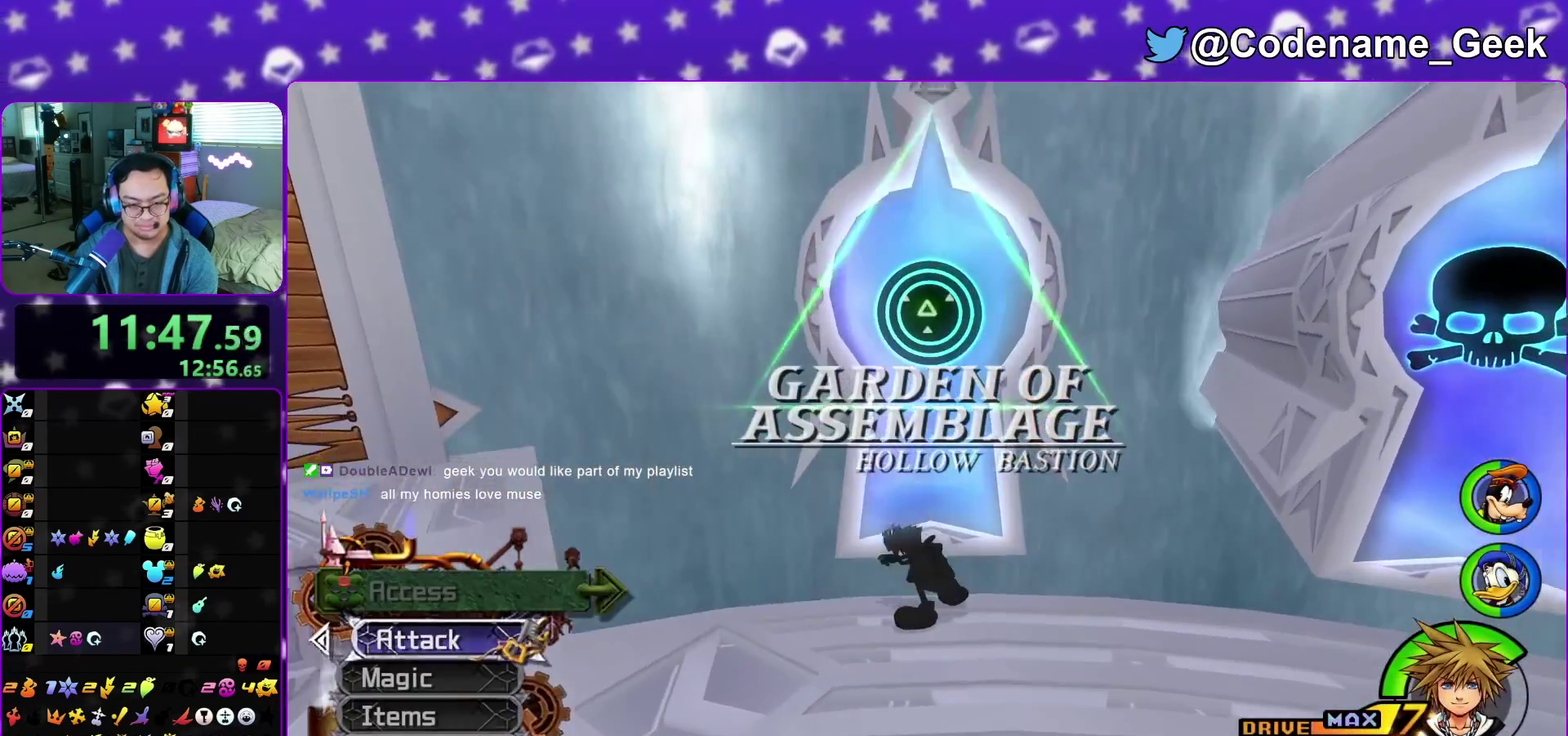
{"dt_ms": 500, "buttons": ["Y", "SELECT"], "left_stick": "up-left", "right_stick": "left", "events": [[117, "right_stick", "up-left"], [150, "B", "down"], [183, "right_stick", "up"], [200, "B", "up"], [233, "left_stick", "up-left"], [283, "B", "down"], [283, "right_stick", "up-left"], [333, "right_stick", "left"], [417, "B", "up"], [500, "SELECT", "down"], [500, "Y", "down"]]}
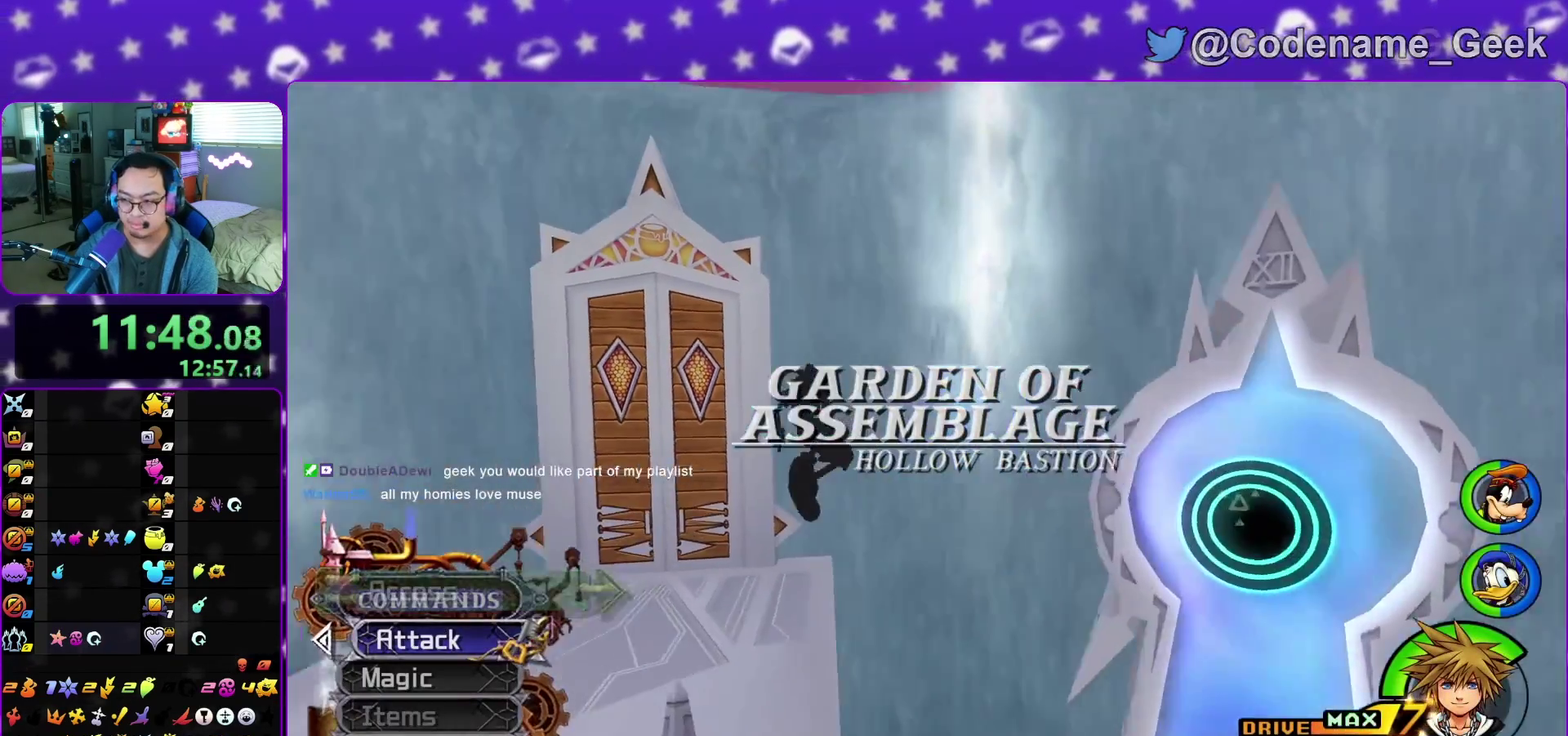
{"dt_ms": 300, "buttons": ["Y"], "left_stick": "up", "right_stick": "center", "events": [[50, "right_stick", "center"], [100, "SELECT", "up"], [150, "left_stick", "up"]]}
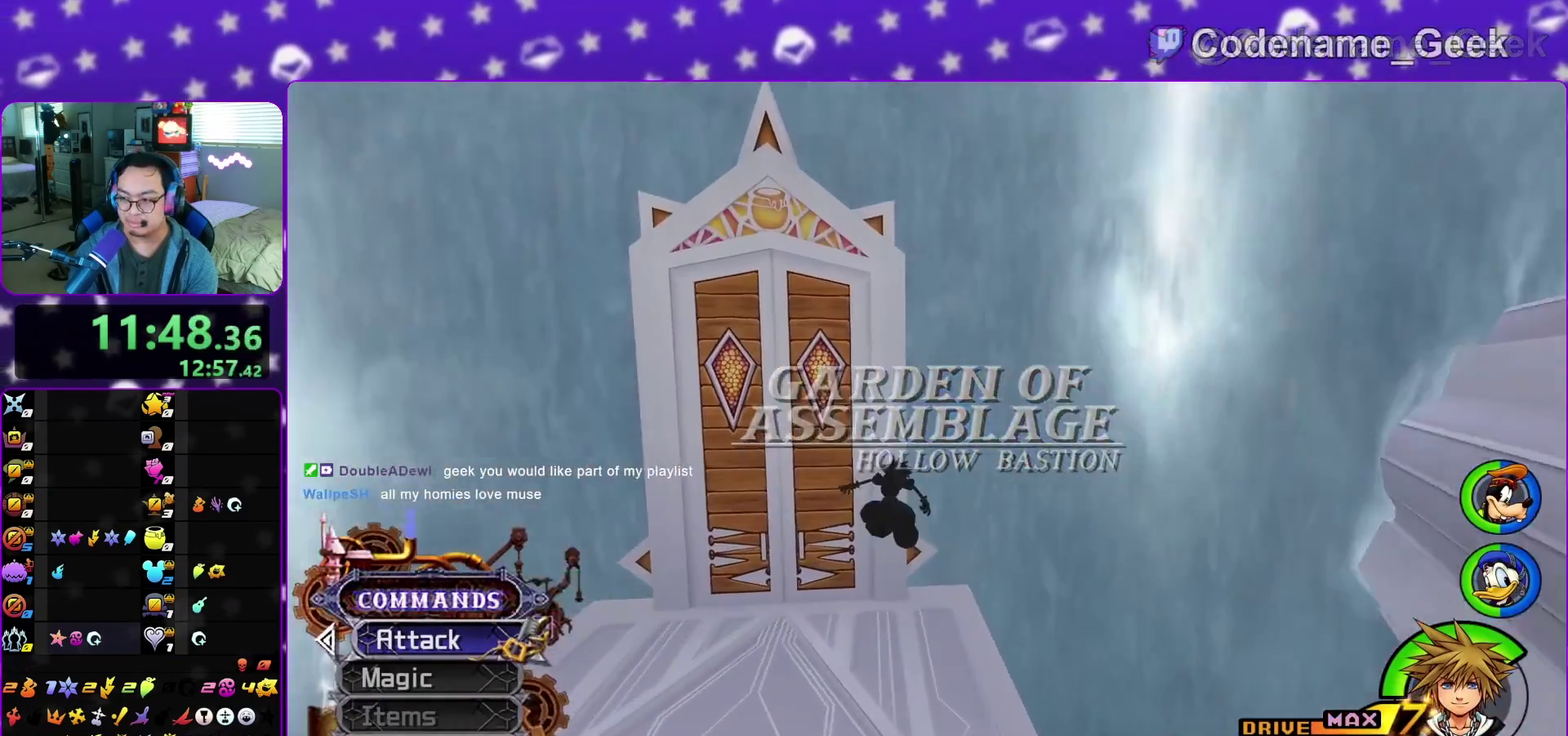
{"dt_ms": 900, "buttons": ["A"], "left_stick": "up", "right_stick": "center", "events": [[167, "left_stick", "up-left"], [600, "left_stick", "up"], [850, "A", "down"], [850, "Y", "up"]]}
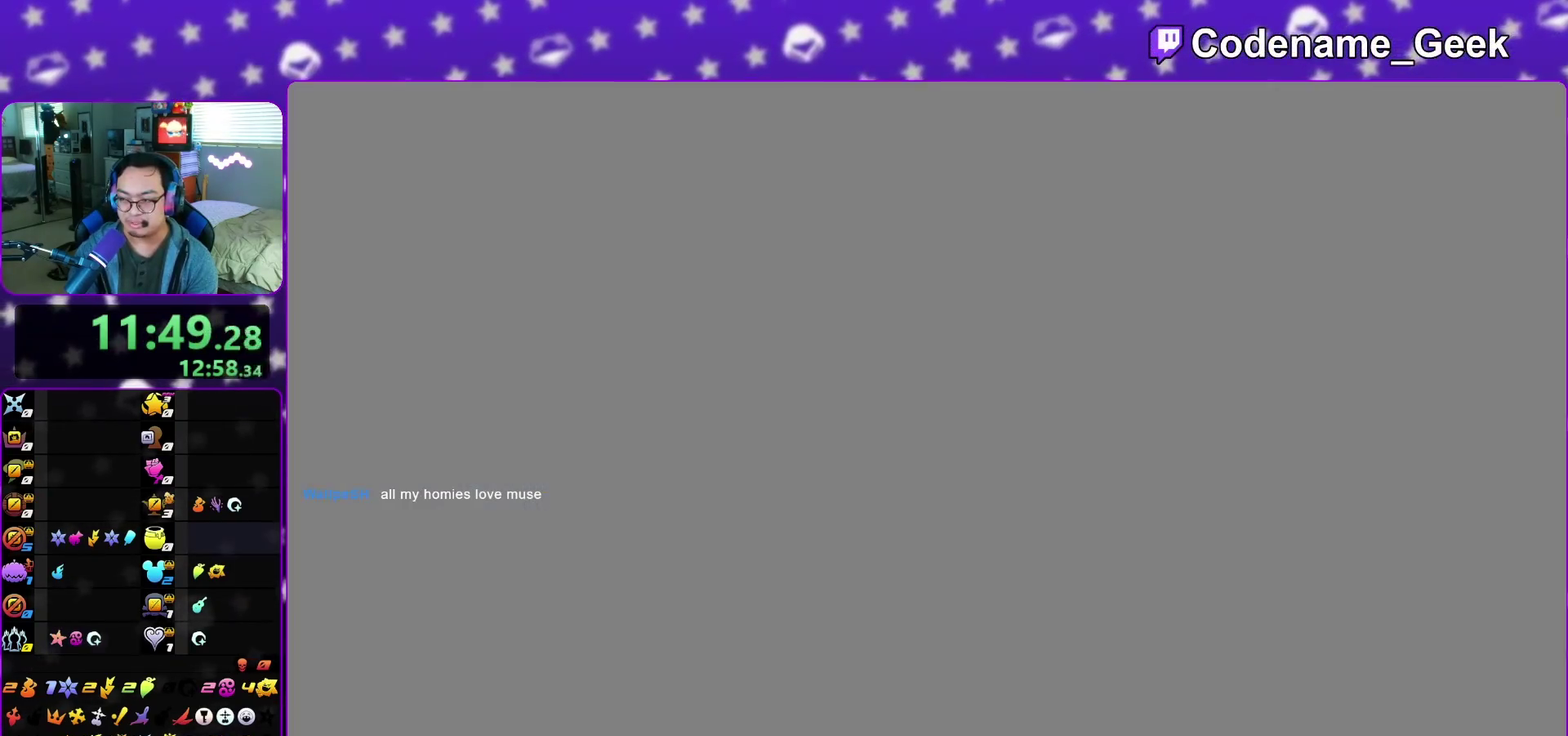
{"dt_ms": 300, "buttons": ["B"], "left_stick": "center", "right_stick": "center", "events": [[17, "B", "down"], [83, "left_stick", "center"], [100, "B", "up"], [217, "A", "up"], [217, "B", "down"]]}
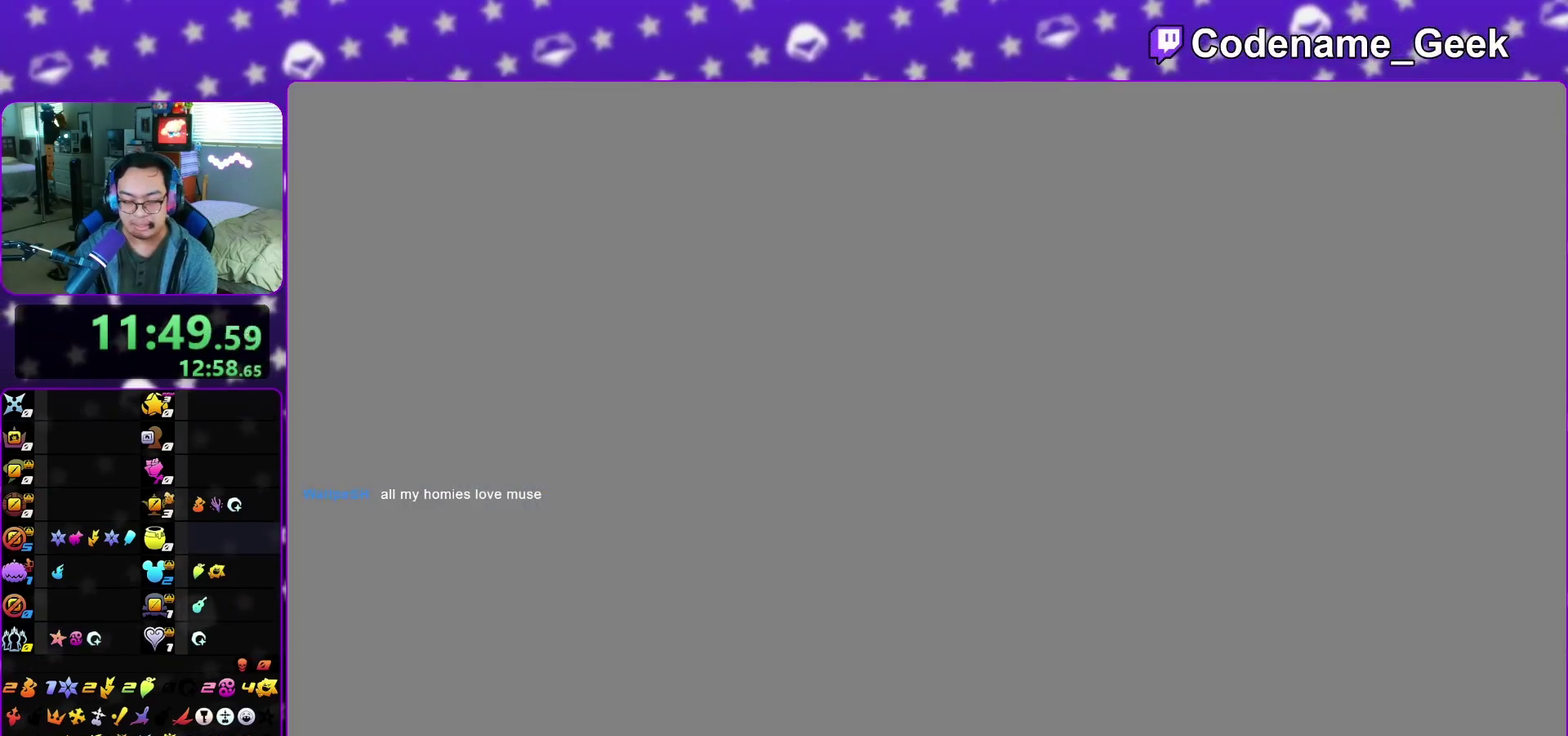
{"dt_ms": 500, "buttons": ["B"], "left_stick": "down", "right_stick": "center", "events": [[17, "B", "up"], [50, "left_stick", "down"], [150, "A", "down"], [200, "A", "up"], [200, "B", "down"], [267, "B", "up"], [283, "A", "down"], [483, "A", "up"], [483, "B", "down"]]}
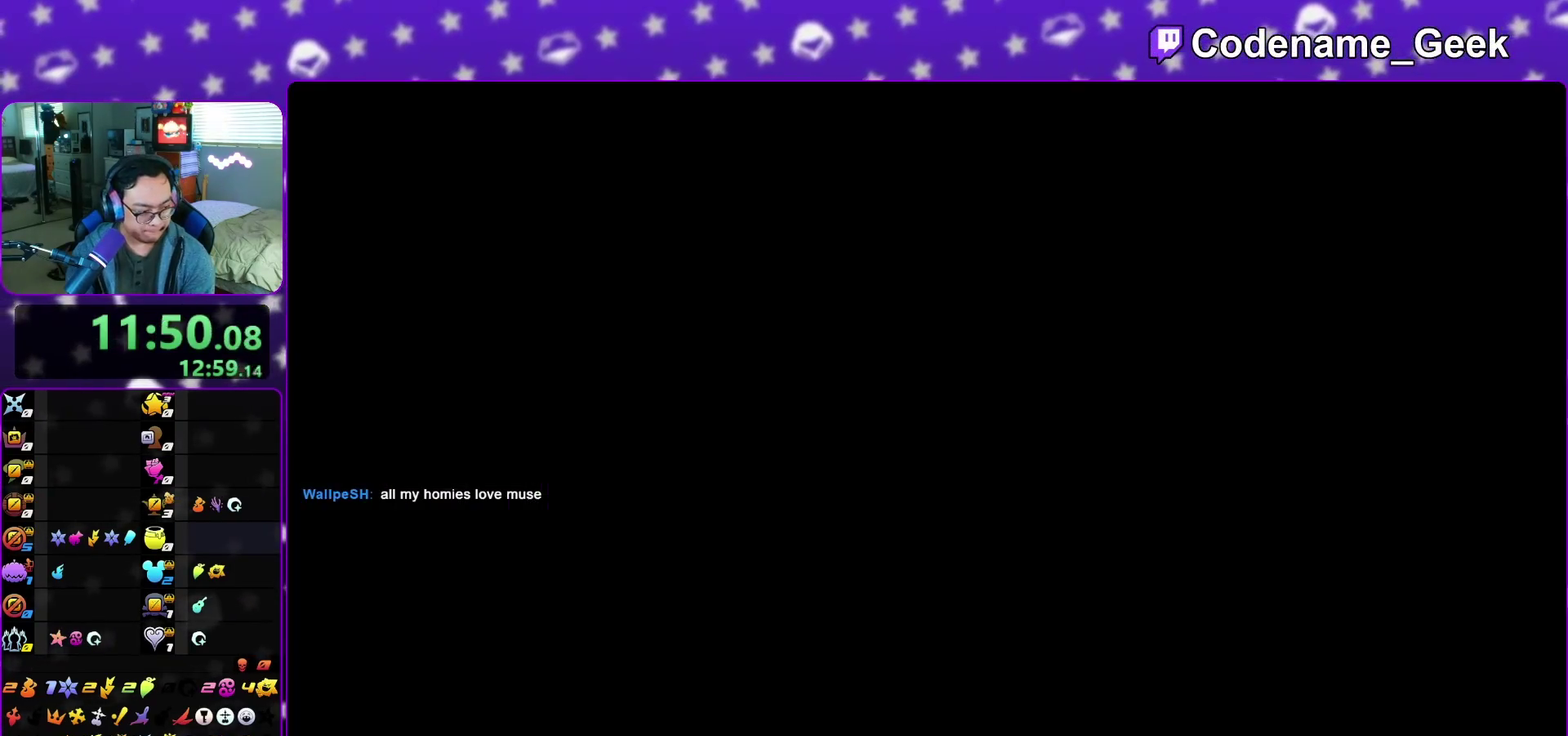
{"dt_ms": 400, "buttons": ["A"], "left_stick": "down", "right_stick": "center", "events": [[50, "B", "up"], [167, "A", "down"], [267, "A", "up"], [267, "B", "down"], [350, "A", "down"], [350, "B", "up"]]}
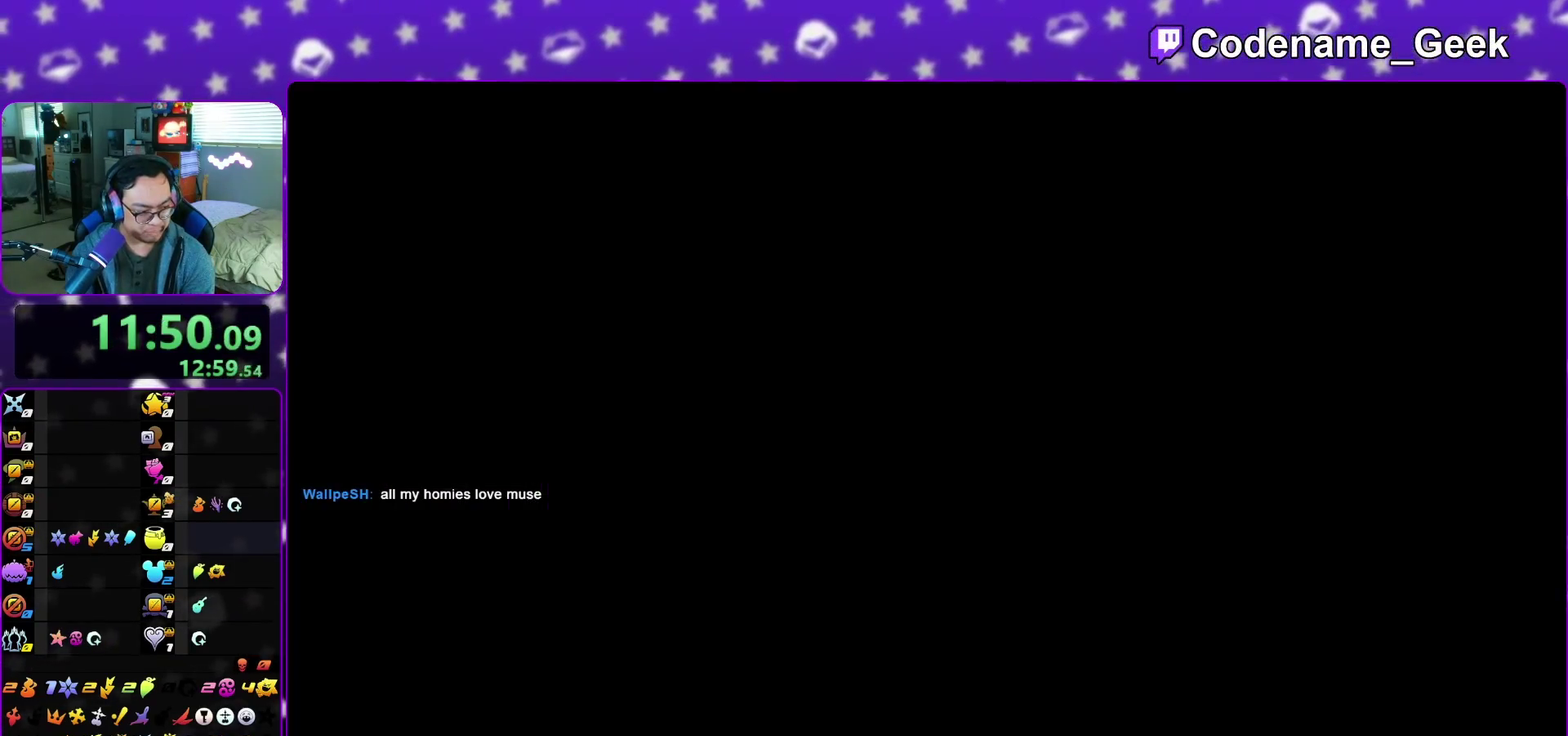
{"dt_ms": 600, "buttons": ["A"], "left_stick": "down", "right_stick": "center", "events": [[50, "B", "down"], [100, "B", "up"], [150, "A", "up"], [200, "B", "down"], [267, "B", "up"], [367, "B", "down"], [417, "A", "down"], [433, "B", "up"], [467, "A", "up"], [500, "B", "down"], [583, "A", "down"], [583, "B", "up"]]}
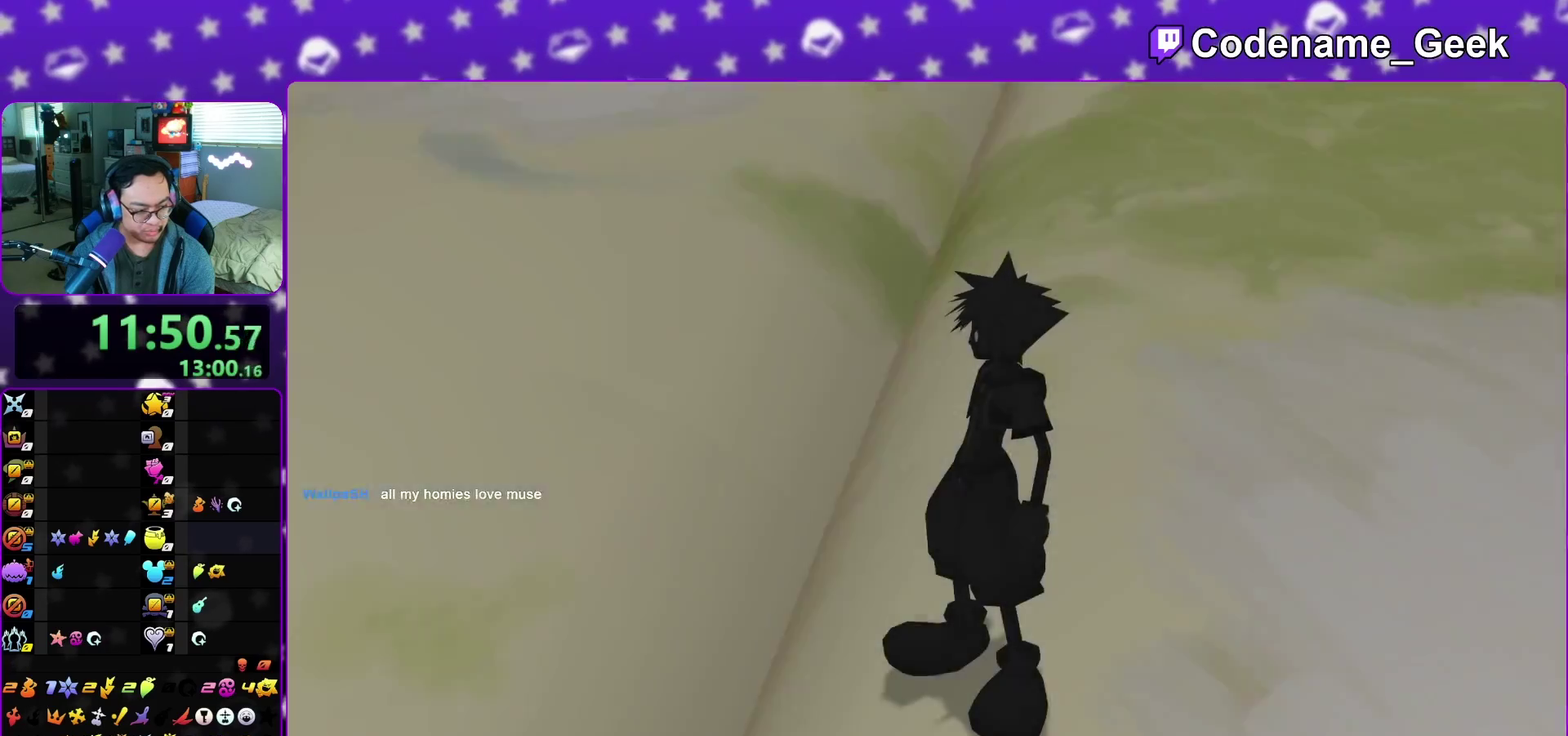
{"dt_ms": 300, "buttons": ["A"], "left_stick": "down", "right_stick": "center", "events": [[33, "A", "up"], [83, "B", "down"], [133, "A", "down"], [133, "B", "up"], [200, "A", "up"], [217, "B", "down"], [267, "A", "down"], [300, "B", "up"]]}
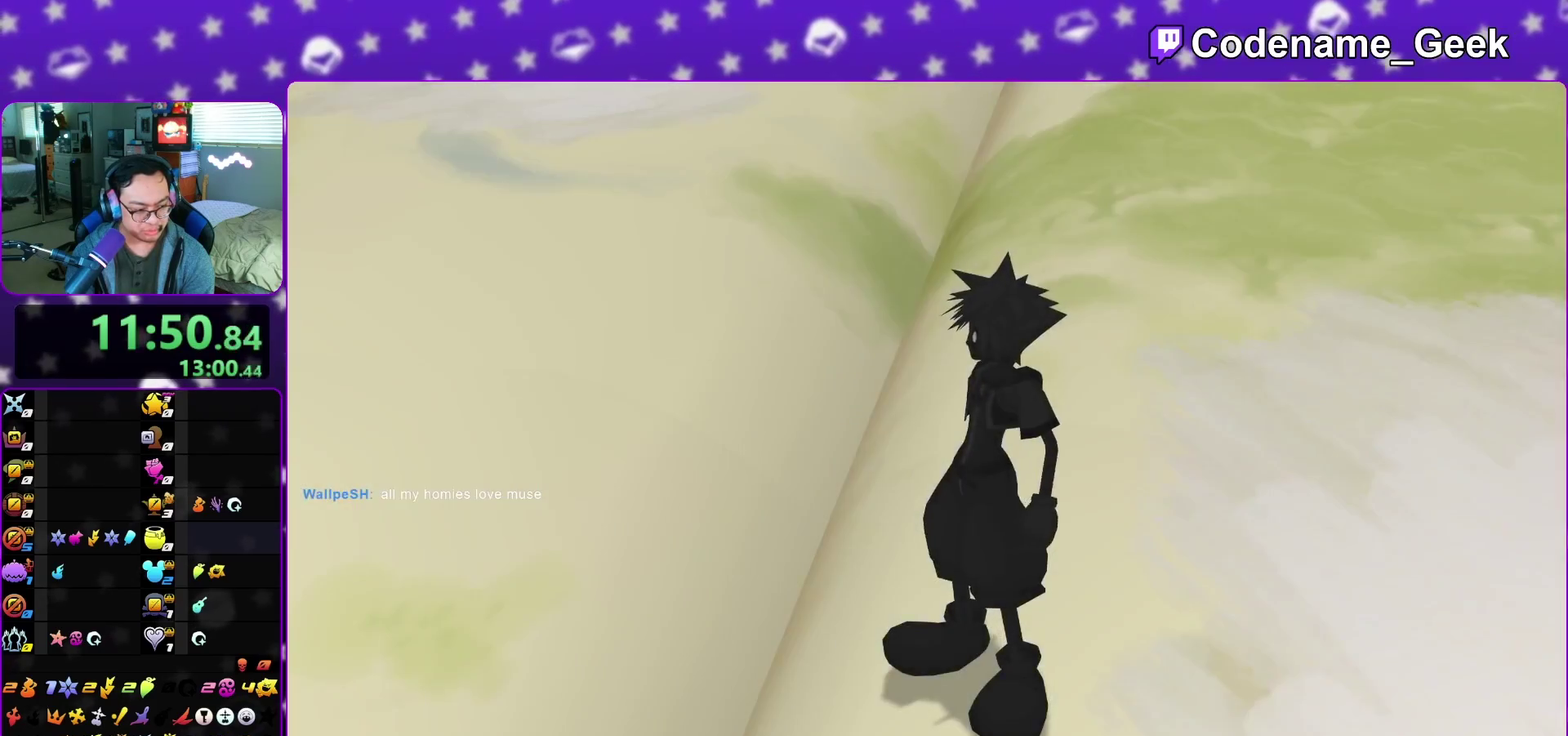
{"dt_ms": 700, "buttons": [], "left_stick": "down", "right_stick": "center", "events": [[50, "A", "up"], [467, "A", "down"], [517, "B", "down"], [517, "SELECT", "down"], [583, "B", "up"], [617, "SELECT", "up"], [683, "A", "up"]]}
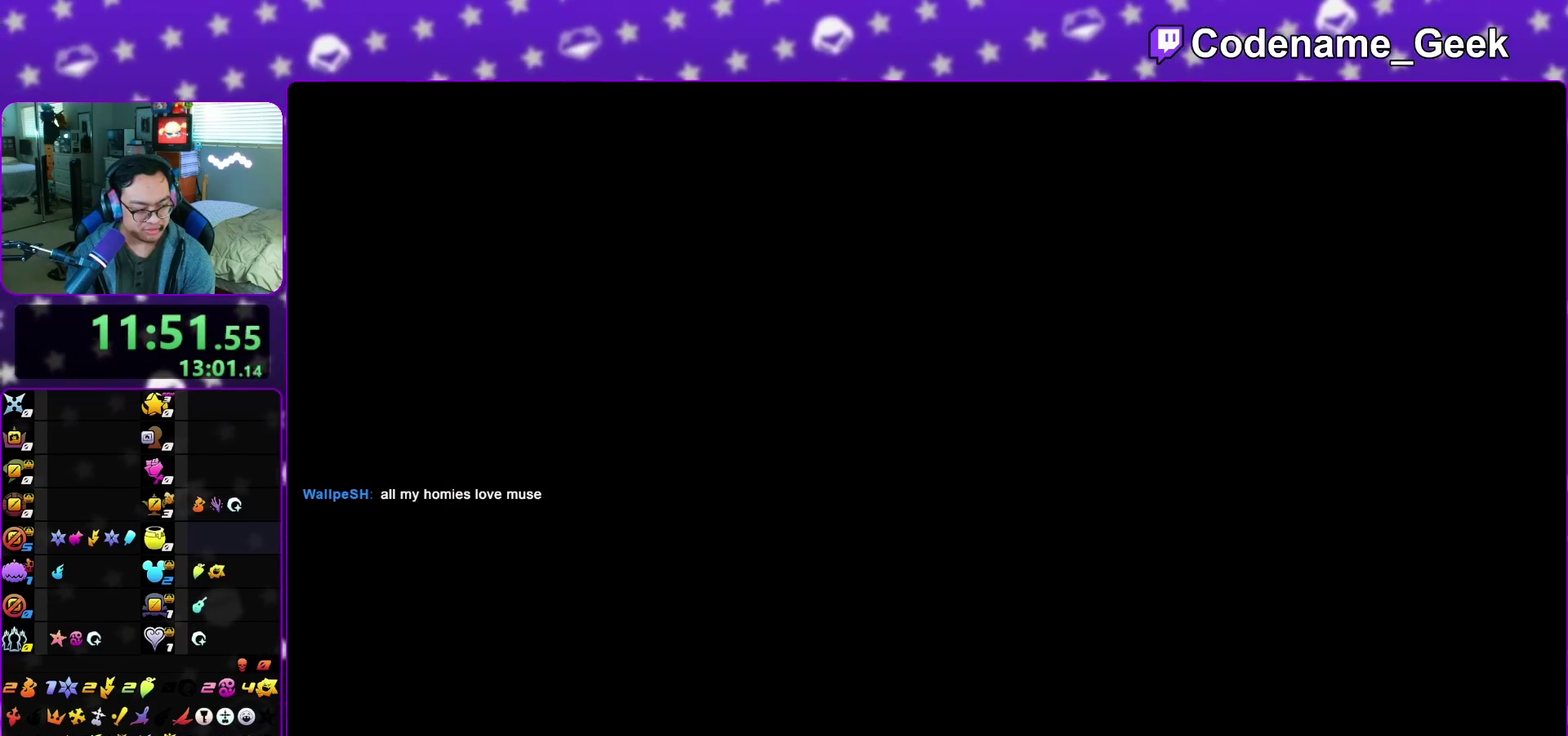
{"dt_ms": 400, "buttons": [], "left_stick": "down", "right_stick": "center", "events": []}
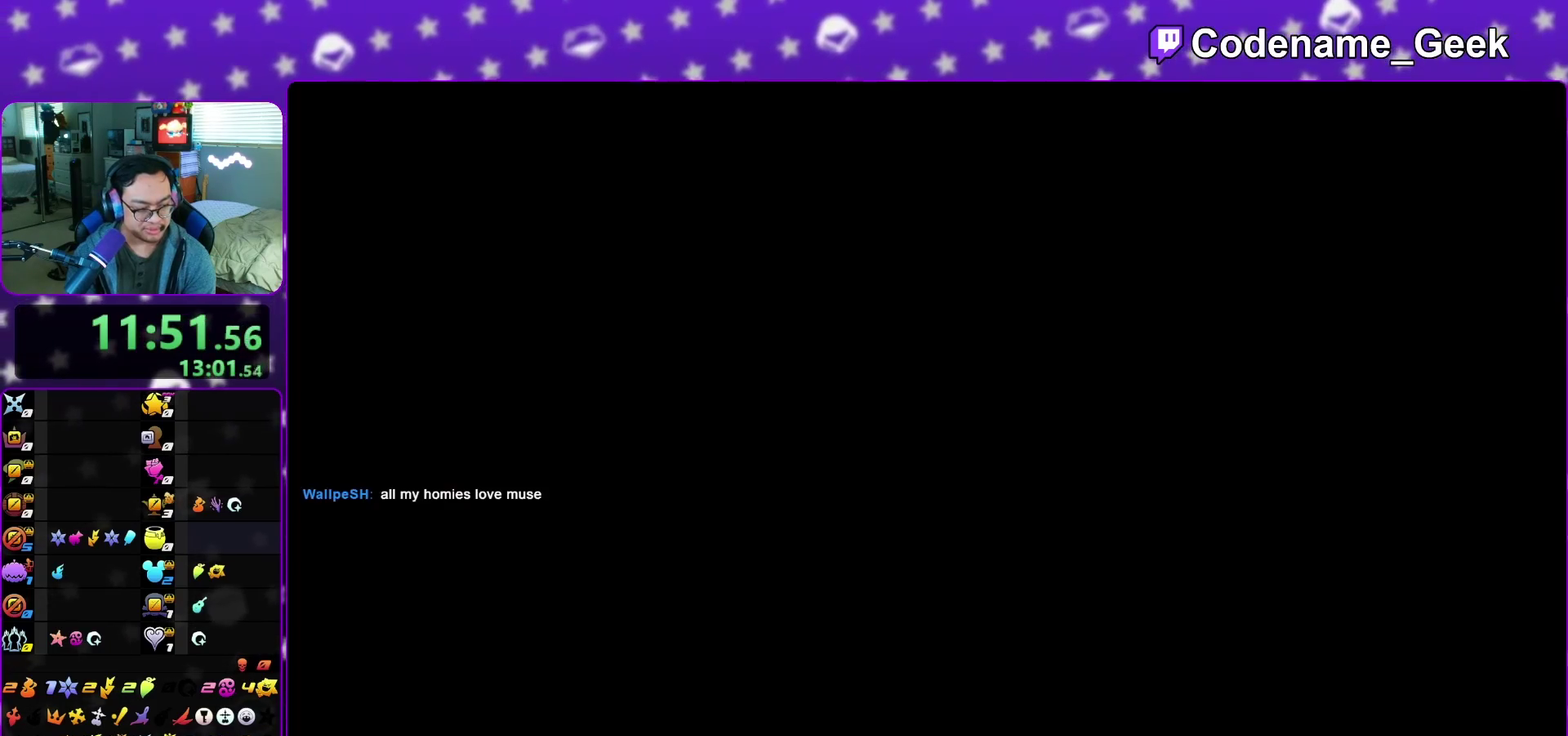
{"dt_ms": 600, "buttons": [], "left_stick": "left", "right_stick": "left", "events": [[233, "left_stick", "down-left"], [433, "right_stick", "left"], [483, "left_stick", "left"]]}
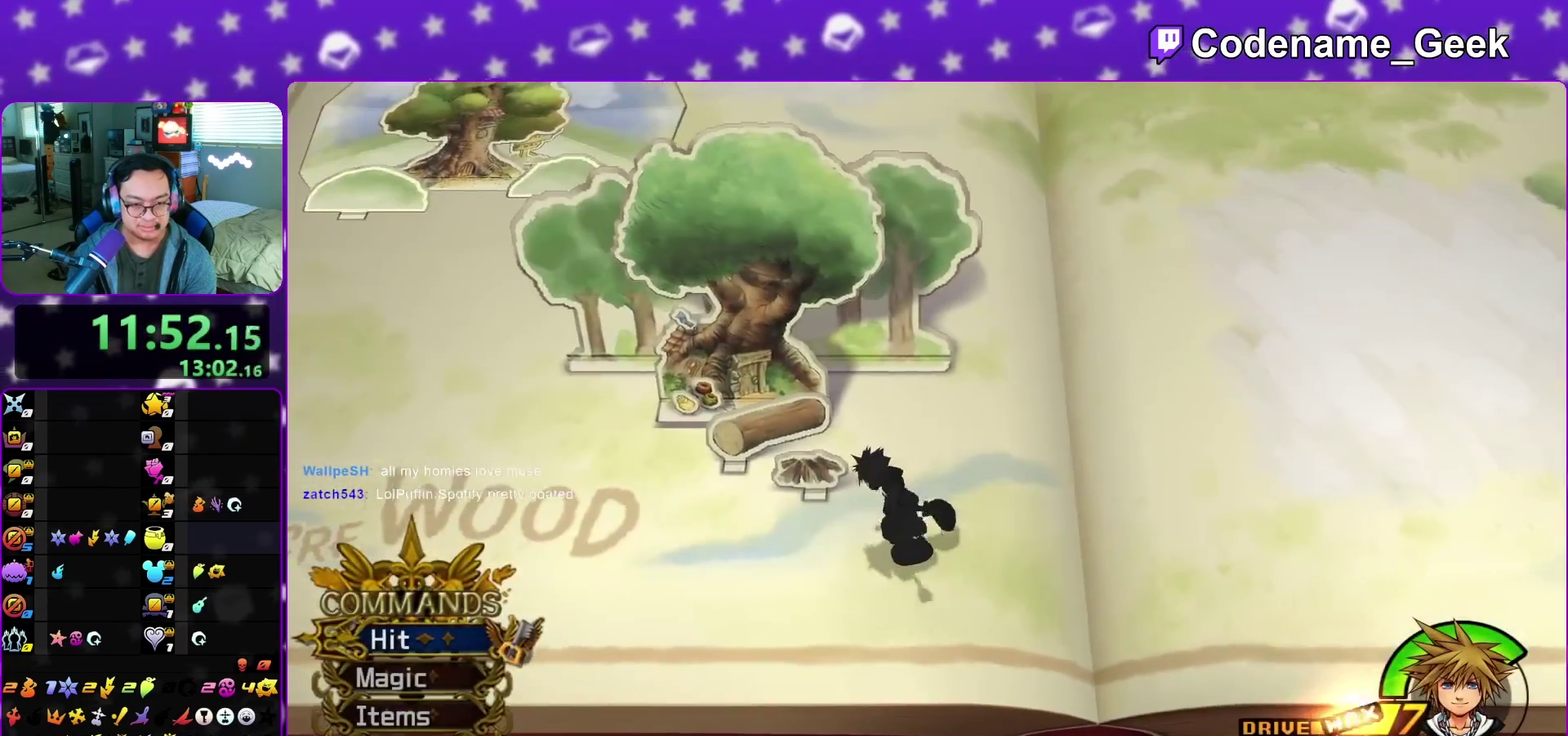
{"dt_ms": 300, "buttons": [], "left_stick": "up-left", "right_stick": "center", "events": [[67, "right_stick", "center"], [250, "left_stick", "up-left"]]}
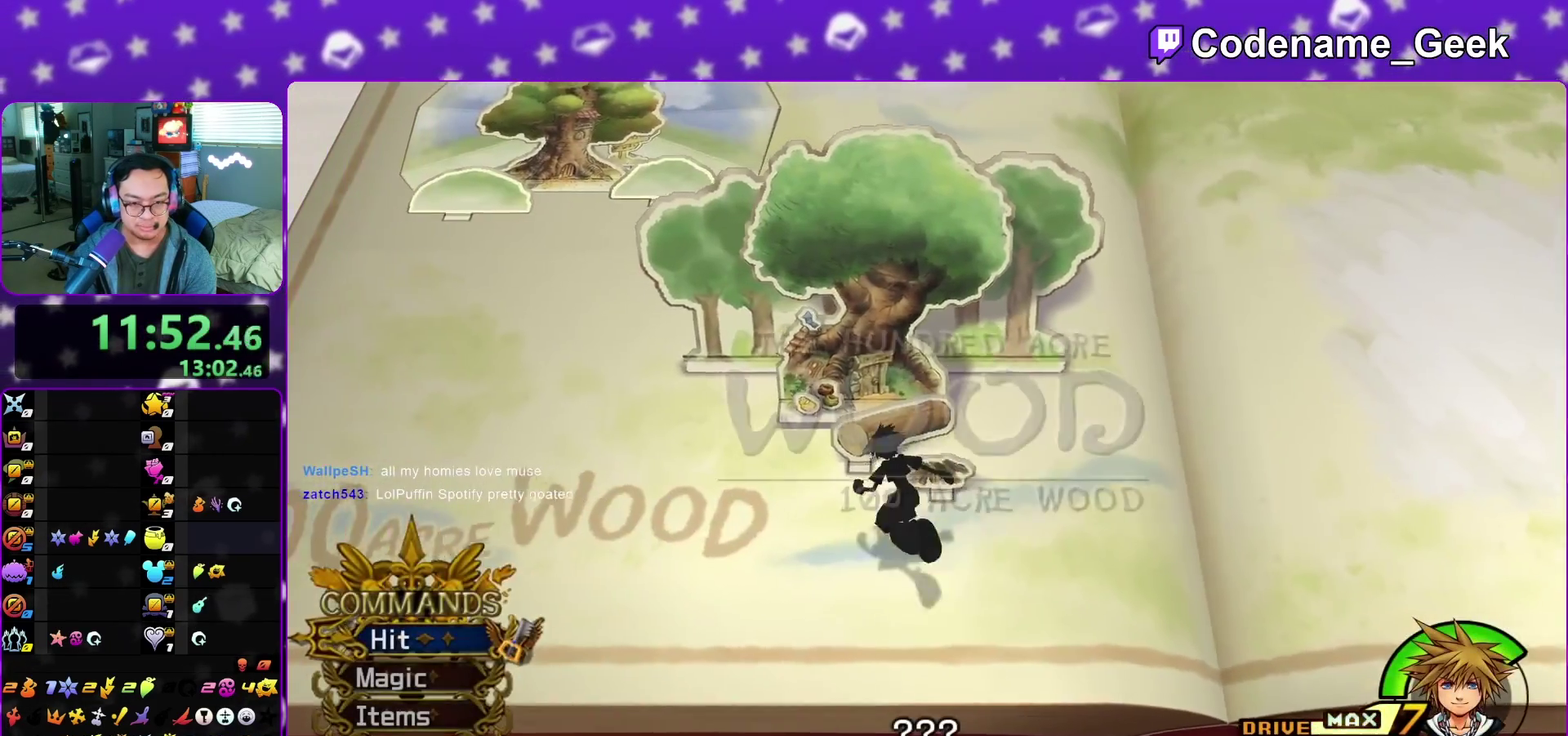
{"dt_ms": 700, "buttons": [], "left_stick": "up", "right_stick": "center", "events": [[117, "left_stick", "up"]]}
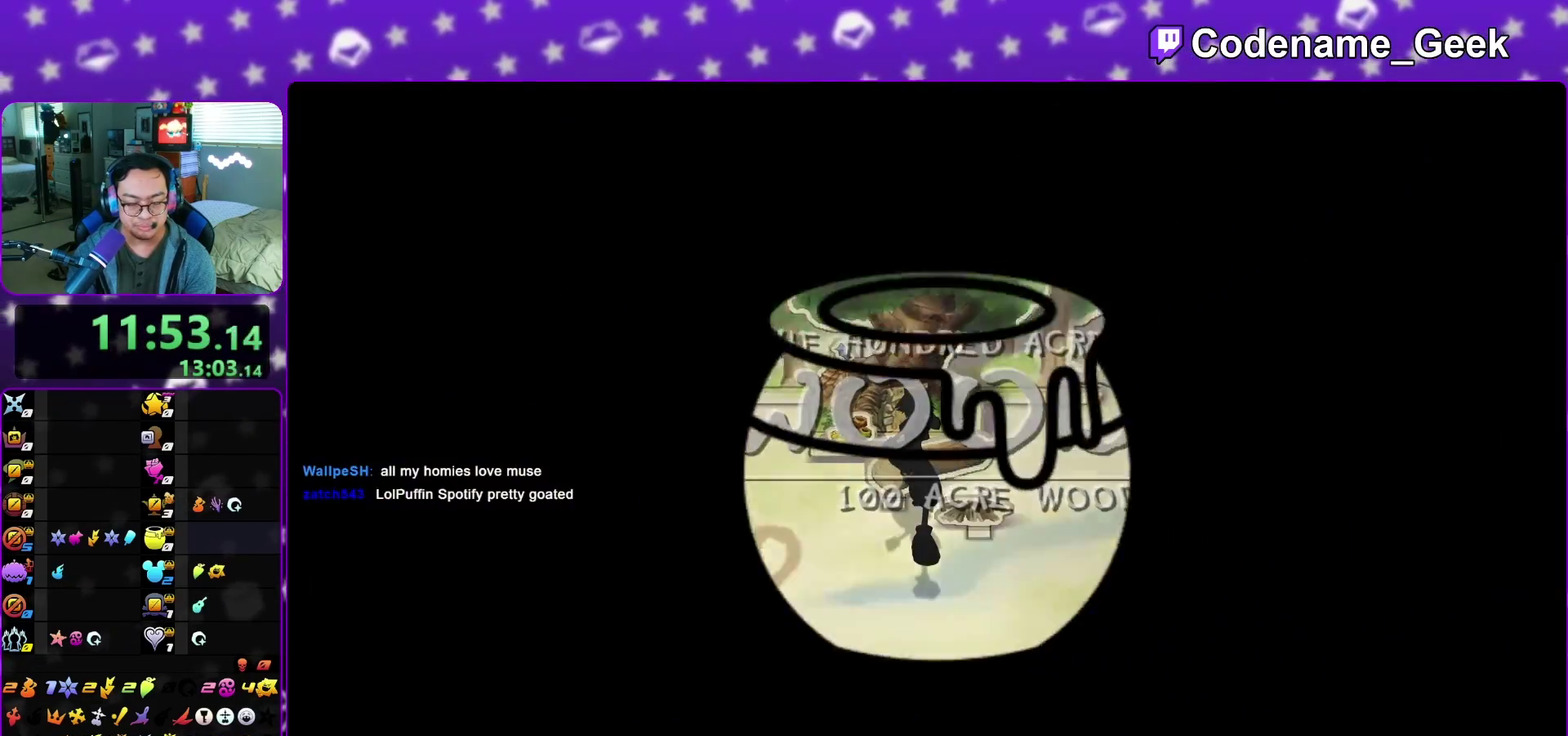
{"dt_ms": 400, "buttons": [], "left_stick": "up", "right_stick": "center", "events": [[117, "left_stick", "up-left"], [267, "left_stick", "up"], [317, "left_stick", "up-left"], [400, "left_stick", "up"]]}
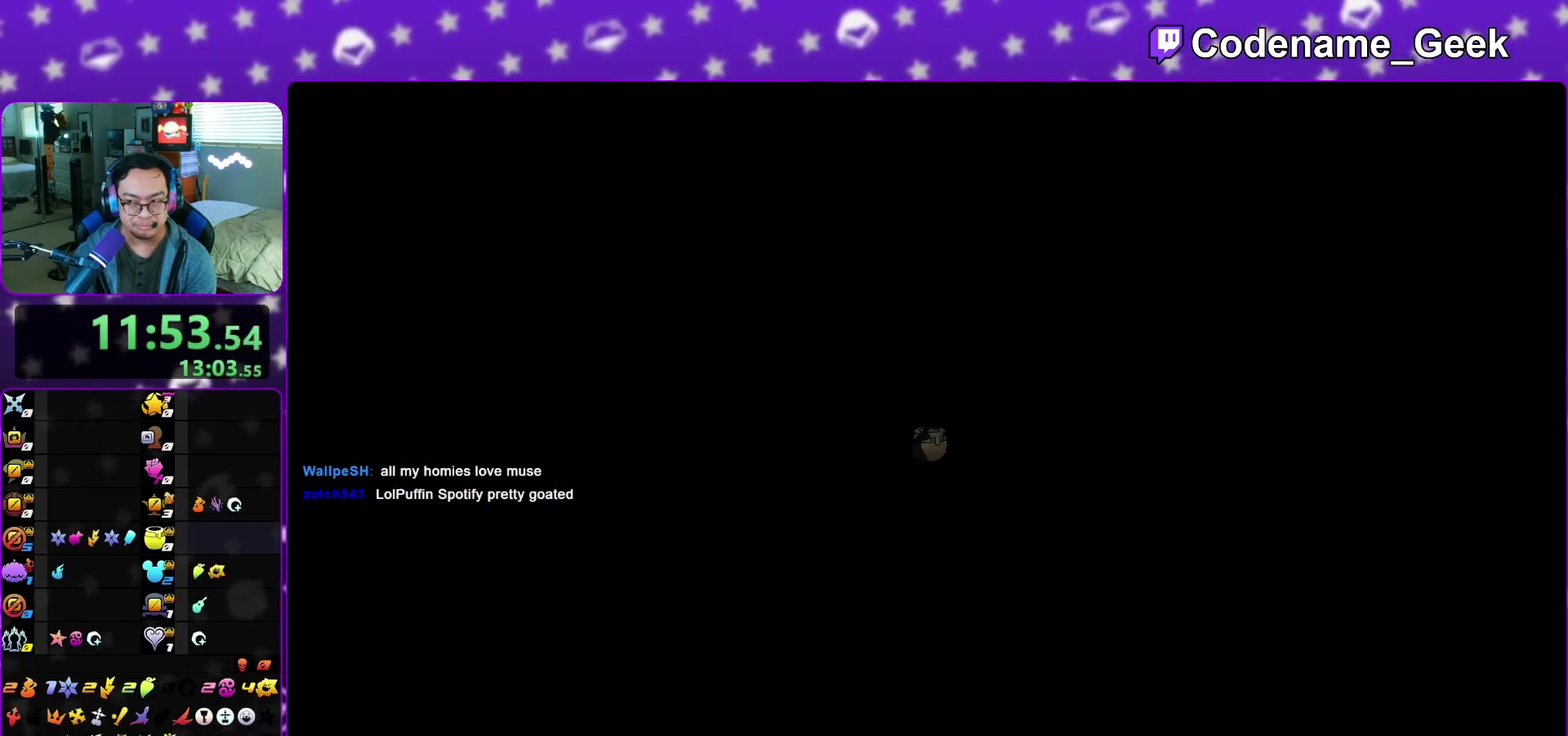
{"dt_ms": 600, "buttons": ["B"], "left_stick": "up", "right_stick": "center", "events": [[133, "left_stick", "up-left"], [217, "left_stick", "up-right"], [333, "left_stick", "up-left"], [417, "left_stick", "up-right"], [500, "left_stick", "up"], [550, "B", "down"]]}